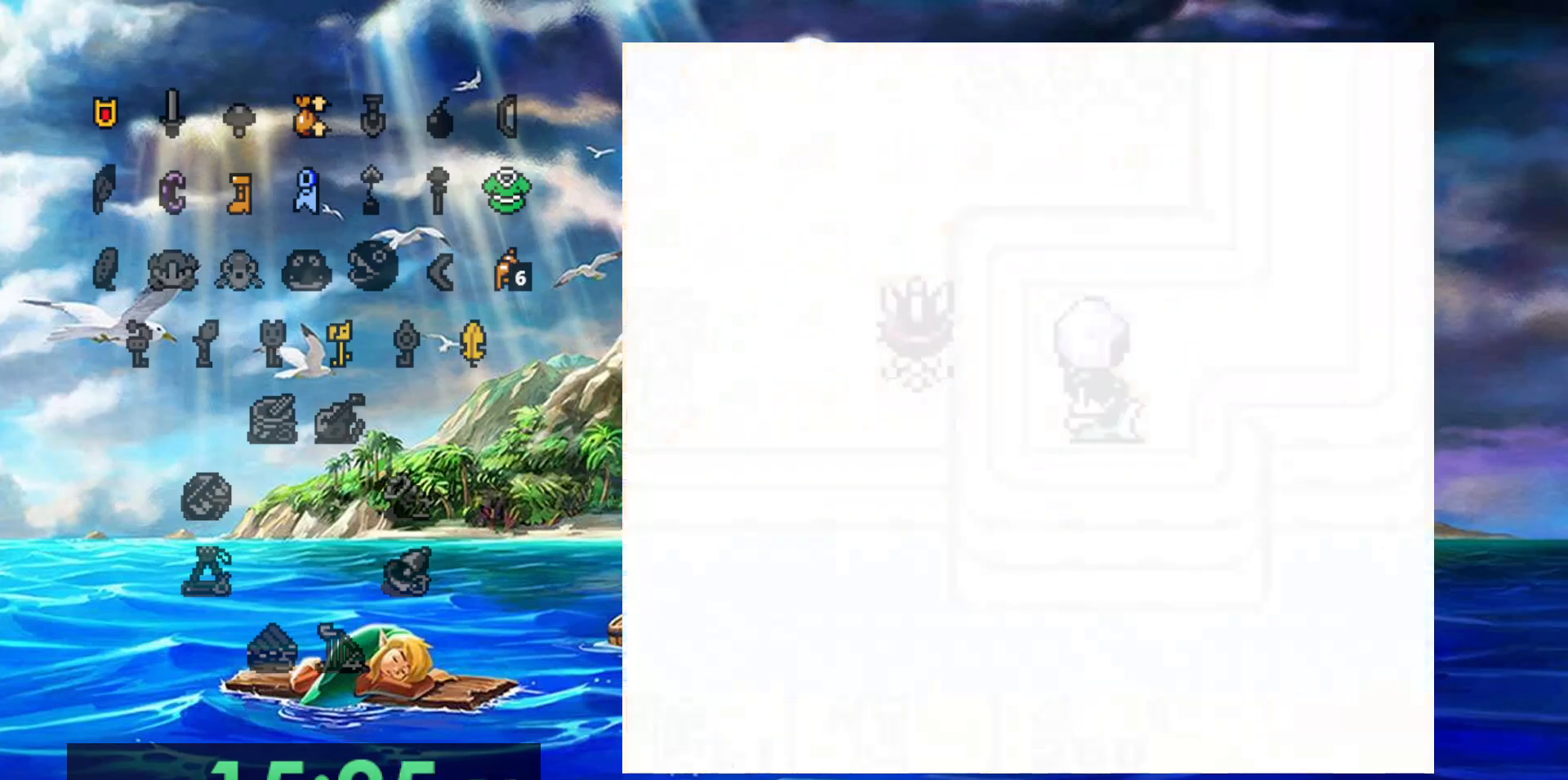
Gameplay with a controller (Nintendo layout); each line is a JSON object with the inputs held at the frame after it. "events" lists button and stick changes between this image and that frame as [ms after this image, input, new state], when the widget could be followed in between. Not read: DPAD_DOWN DPAD_LEFT DPAD_UP L3 R3.
{"buttons": [], "events": []}
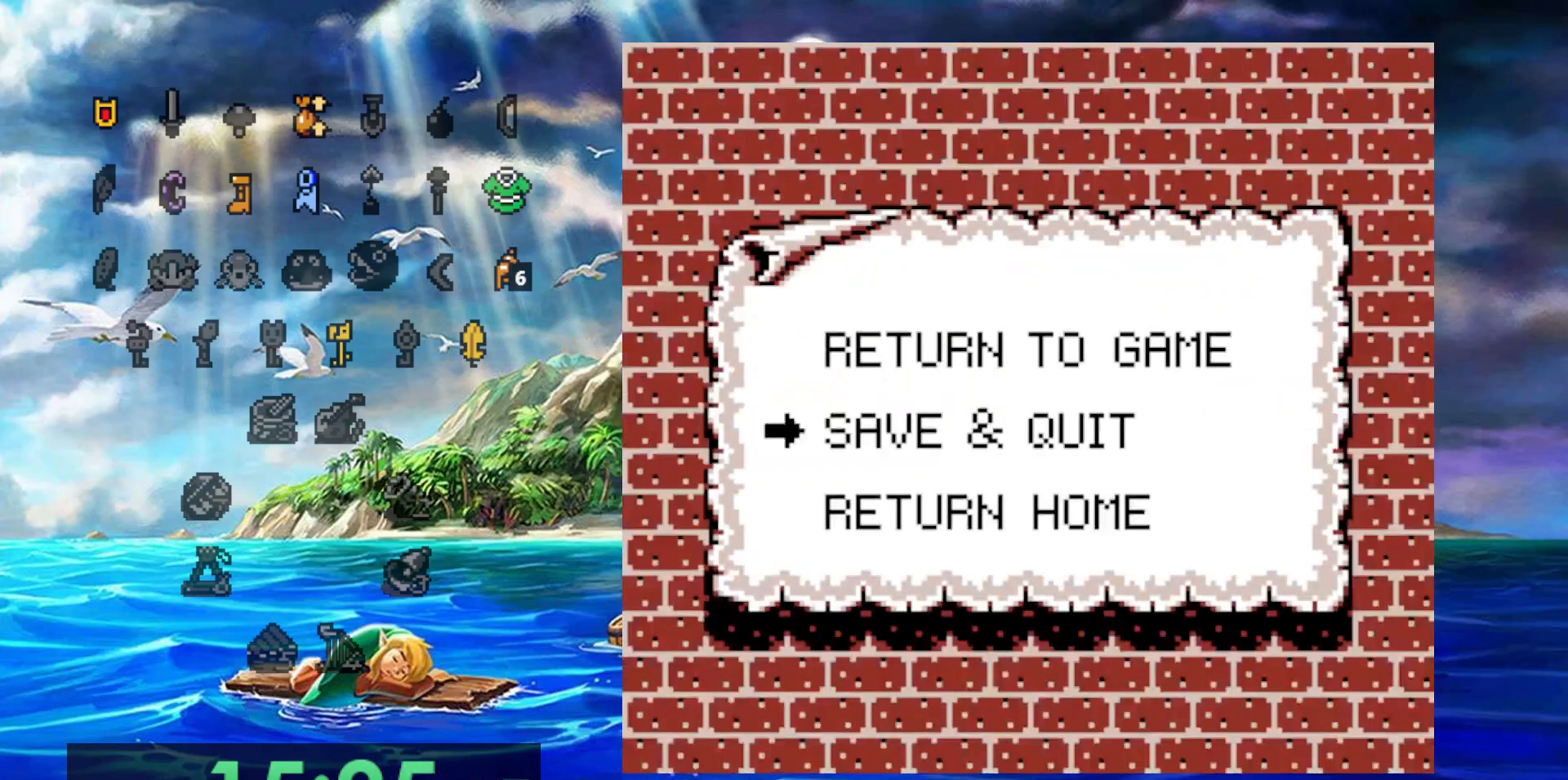
{"buttons": [], "events": [[333, "A", "down"], [467, "A", "up"]]}
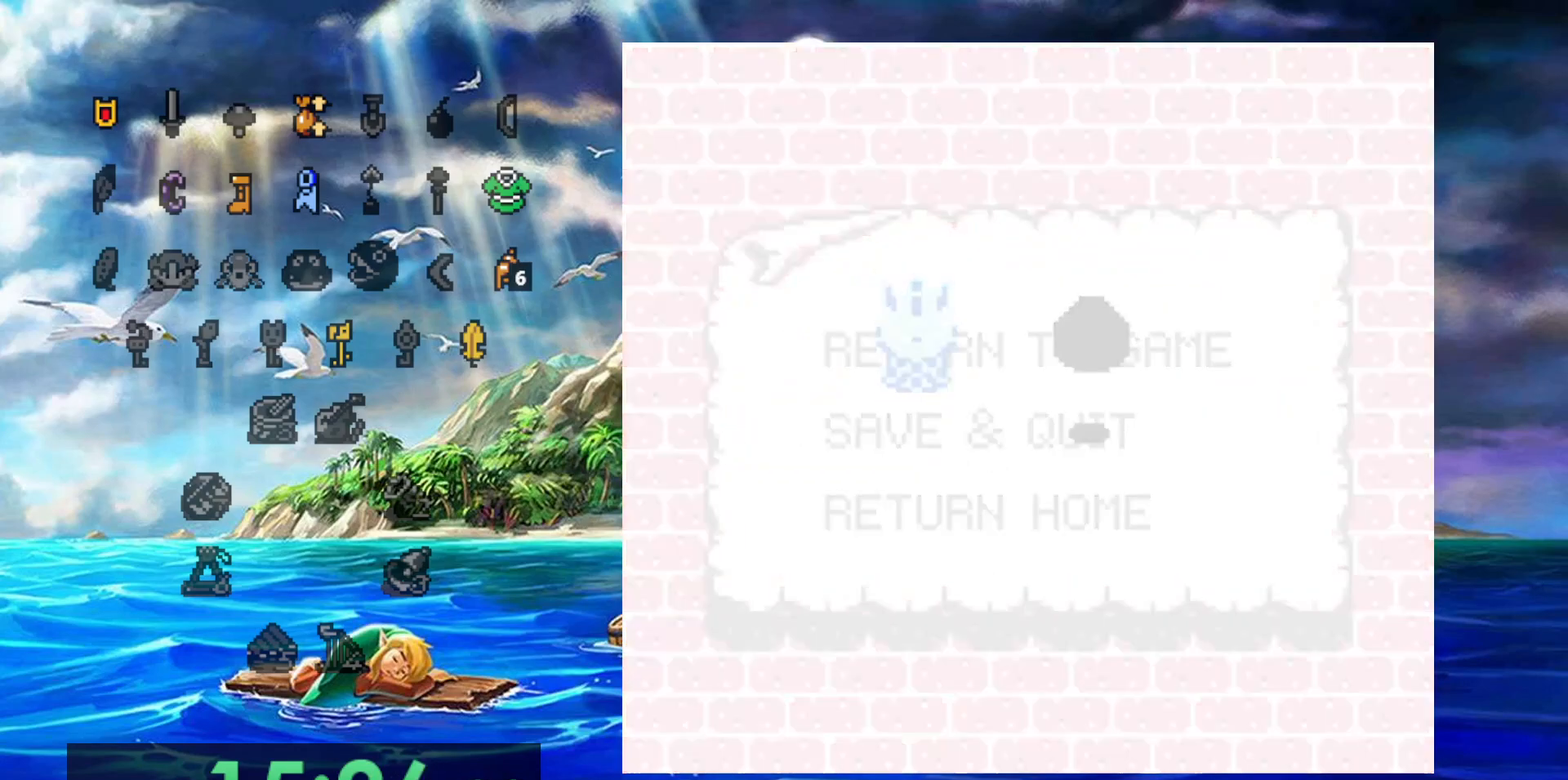
{"buttons": [], "events": []}
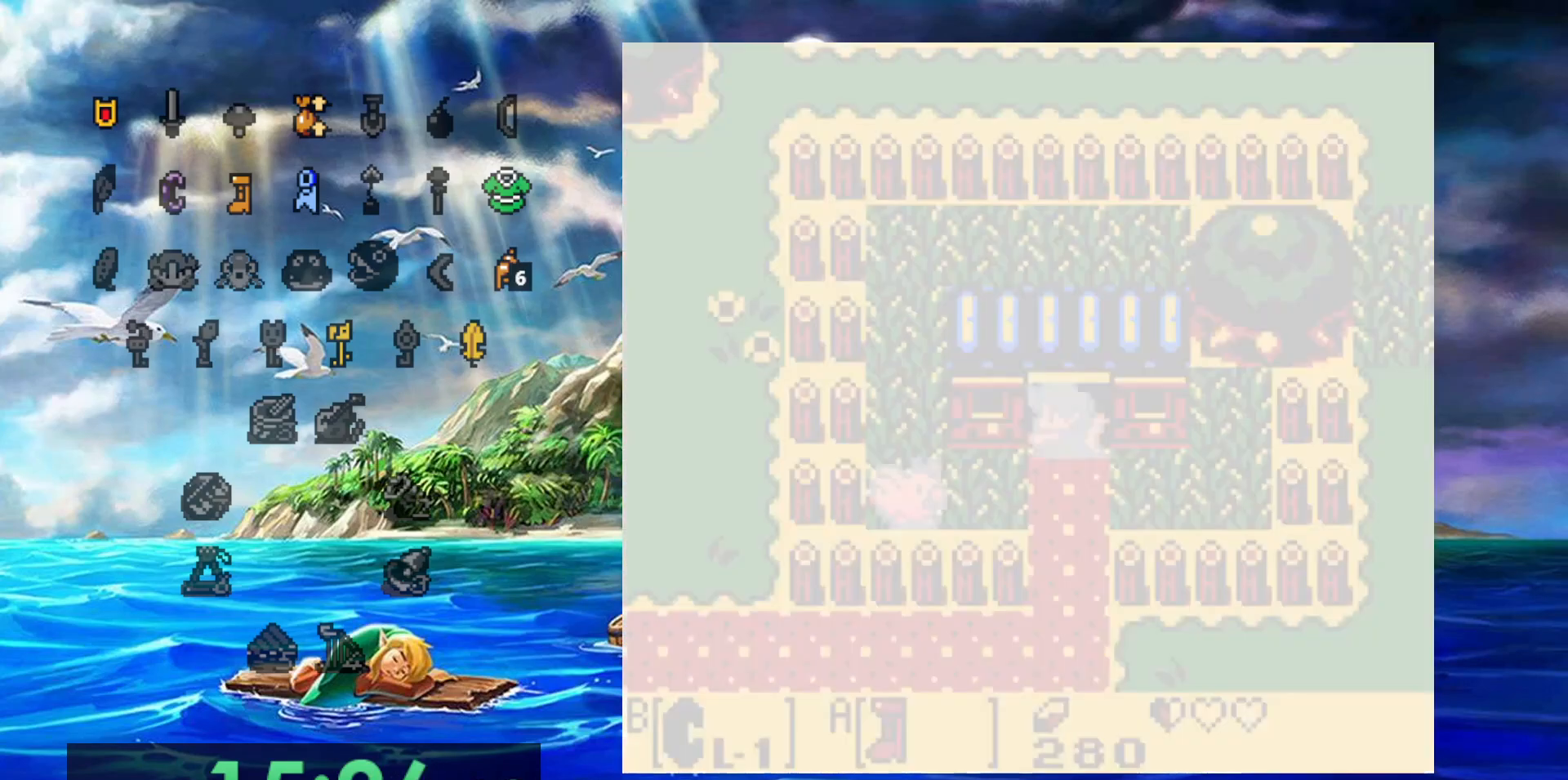
{"buttons": [], "events": []}
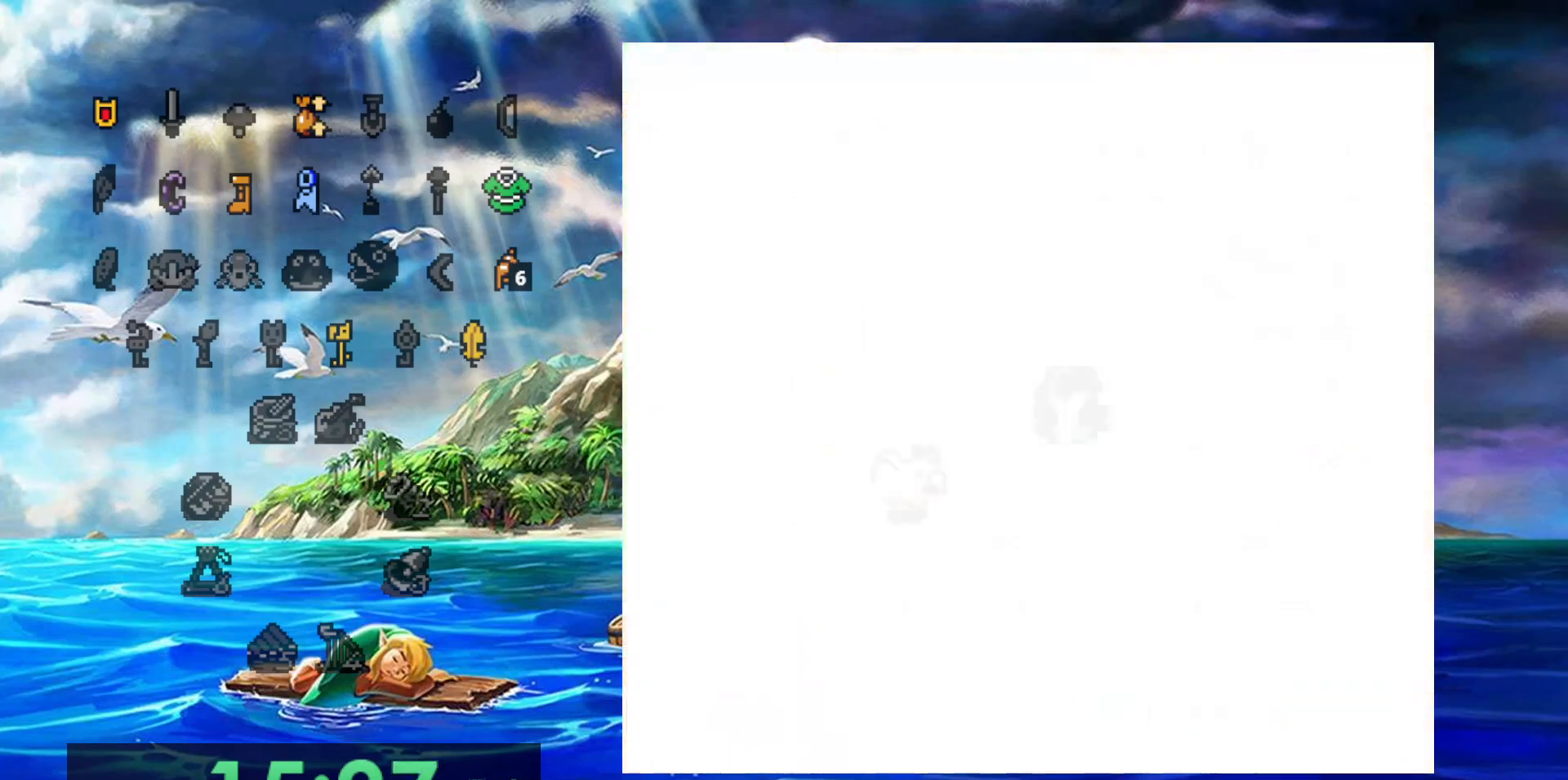
{"buttons": ["A"], "events": [[500, "A", "down"]]}